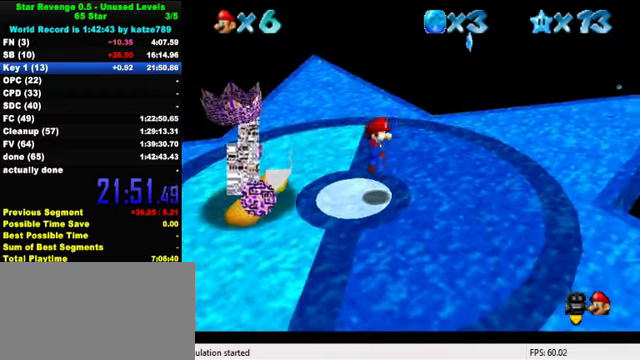
Gameplay with keyboard; each line is a JSON object with the keys held at the frame after it. "events" lists presses ("down") and releases ("up") of "a", "c", "ctrl", "d", "down", "left", "return", "right", "s", "shift", "up", "w", "x" and "y" between this image and that frame as [ms after this image, input, new state], when the widget could be followed in between. No other keys are recorded. Mouse input is not recorded.
{"keys": ["left", "shift", "up"], "events": [[67, "down", "down"], [100, "left", "down"], [200, "down", "up"], [433, "shift", "down"], [500, "up", "down"]]}
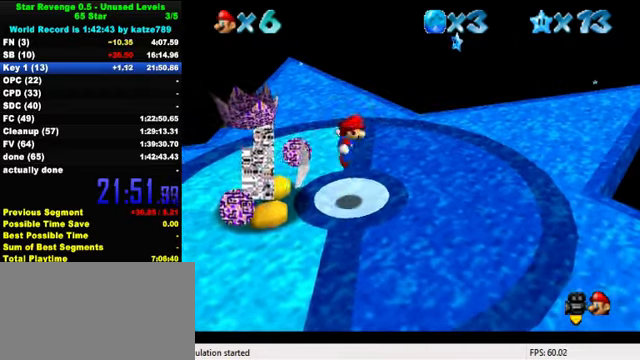
{"keys": ["left"], "events": [[133, "up", "up"], [167, "shift", "up"], [300, "ctrl", "down"], [333, "up", "down"], [400, "up", "up"], [433, "ctrl", "up"]]}
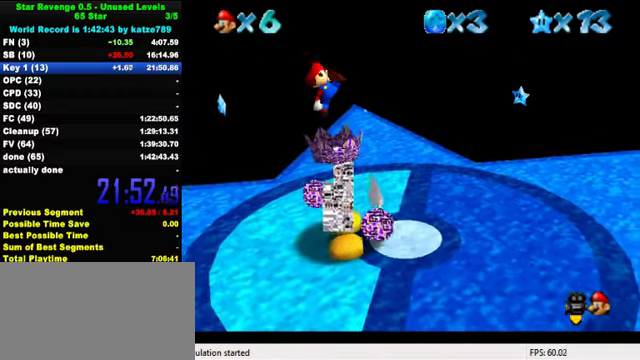
{"keys": ["down", "right"], "events": [[33, "down", "down"], [33, "left", "up"], [33, "right", "down"]]}
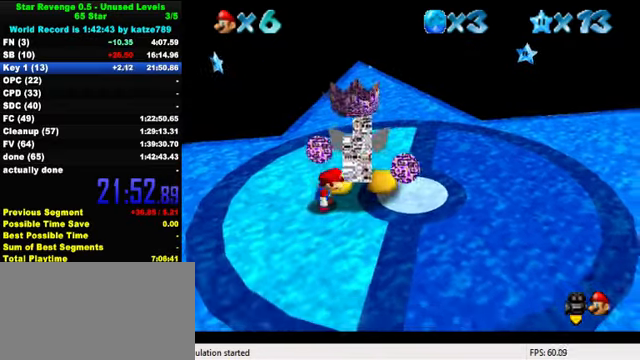
{"keys": [], "events": [[33, "down", "up"], [33, "right", "up"], [133, "down", "down"], [200, "right", "down"], [300, "down", "up"], [367, "up", "down"], [433, "right", "up"], [467, "up", "up"]]}
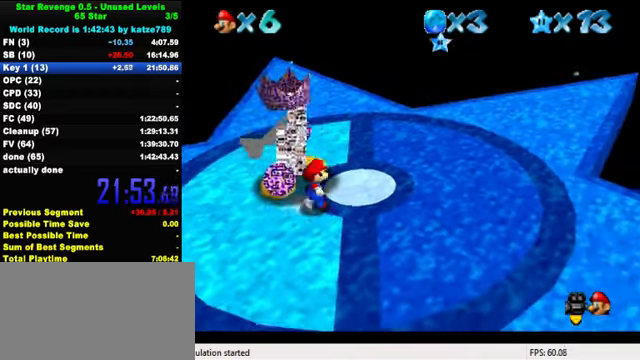
{"keys": ["ctrl"], "events": [[100, "up", "down"], [133, "left", "down"], [400, "up", "up"], [433, "ctrl", "down"], [500, "left", "up"]]}
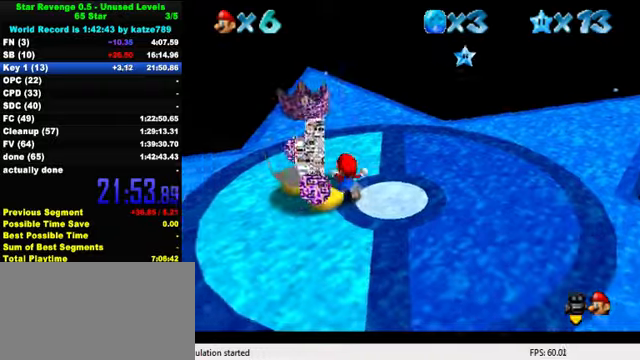
{"keys": ["a", "right", "up"], "events": [[33, "ctrl", "up"], [200, "up", "down"], [300, "right", "down"], [433, "a", "down"]]}
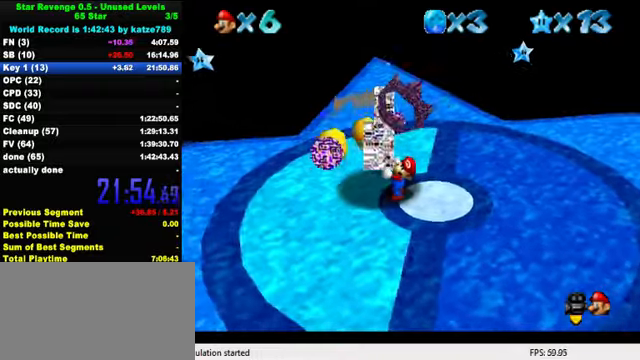
{"keys": ["right", "up"], "events": [[33, "a", "up"], [100, "a", "down"], [200, "a", "up"], [266, "a", "down"], [400, "a", "up"]]}
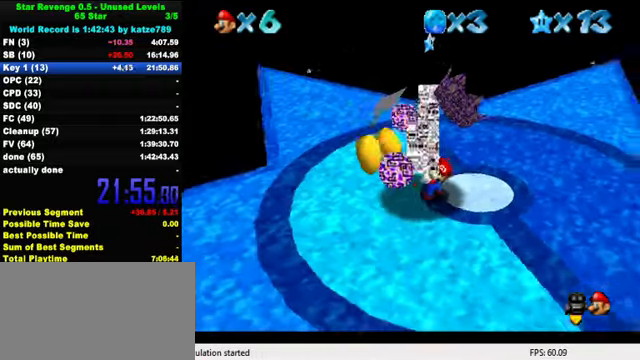
{"keys": ["right", "up"], "events": []}
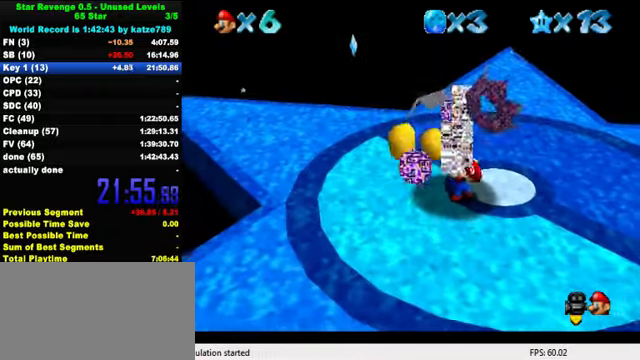
{"keys": [], "events": [[100, "up", "up"], [266, "ctrl", "down"], [300, "right", "up"], [366, "ctrl", "up"]]}
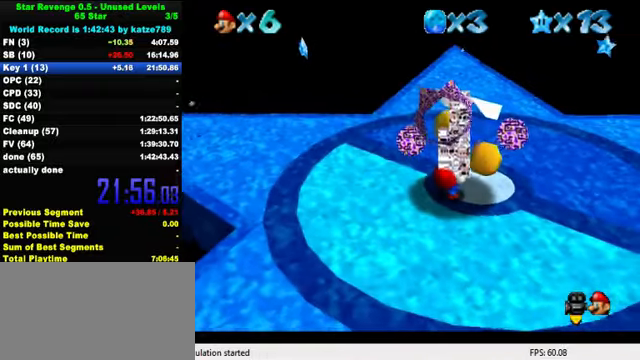
{"keys": ["d", "right"], "events": [[33, "d", "down"], [133, "d", "up"], [133, "right", "down"], [200, "d", "down"], [233, "up", "down"], [333, "d", "up"], [366, "up", "up"], [400, "d", "down"]]}
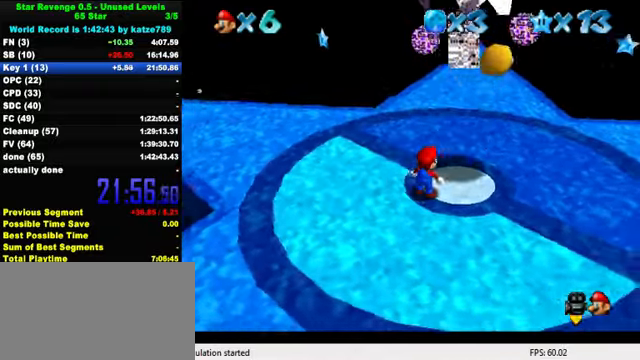
{"keys": [], "events": [[33, "d", "up"], [133, "d", "down"], [166, "down", "down"], [233, "d", "up"], [300, "d", "down"], [333, "down", "up"], [366, "right", "up"], [433, "d", "up"]]}
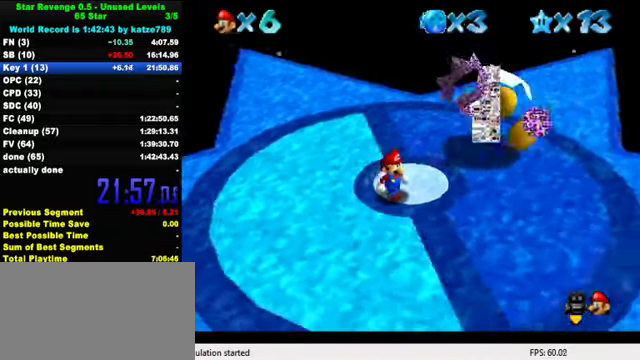
{"keys": ["ctrl", "shift"], "events": [[366, "up", "down"], [466, "ctrl", "down"], [466, "shift", "down"], [466, "up", "up"]]}
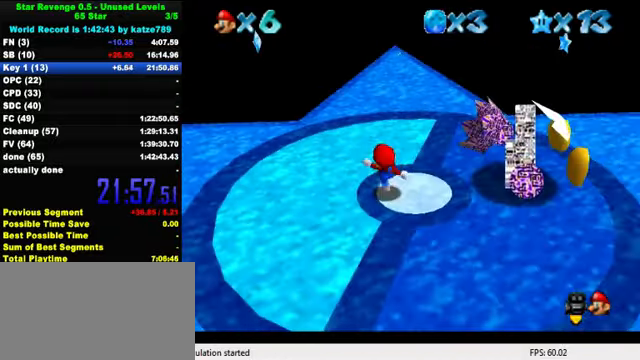
{"keys": [], "events": [[66, "down", "down"], [100, "ctrl", "up"], [100, "shift", "up"], [133, "right", "down"], [233, "right", "up"], [266, "down", "up"]]}
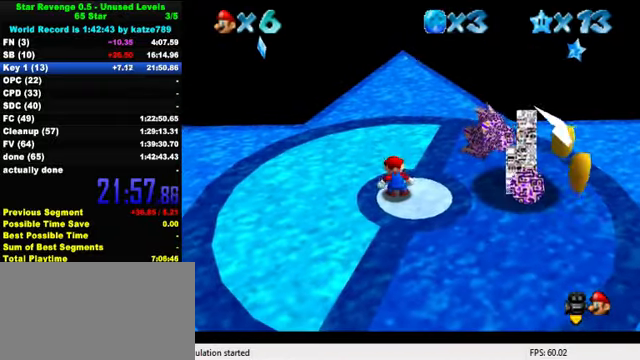
{"keys": [], "events": []}
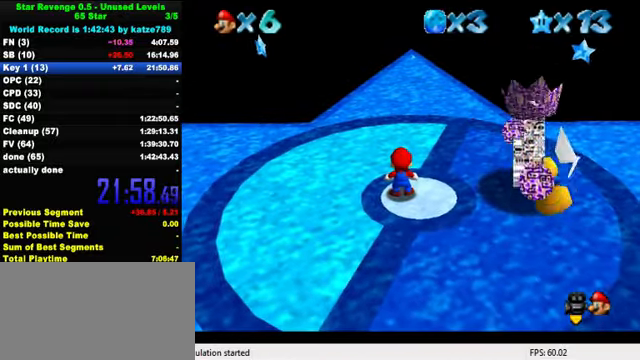
{"keys": [], "events": []}
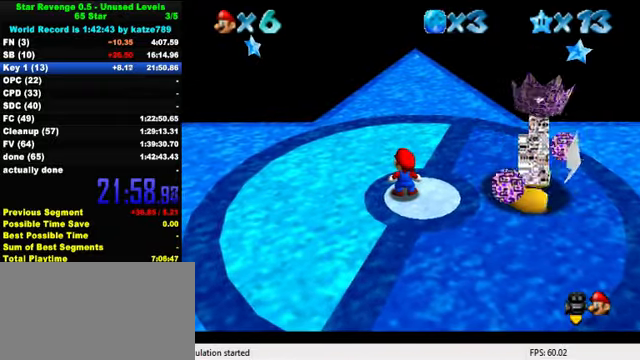
{"keys": [], "events": []}
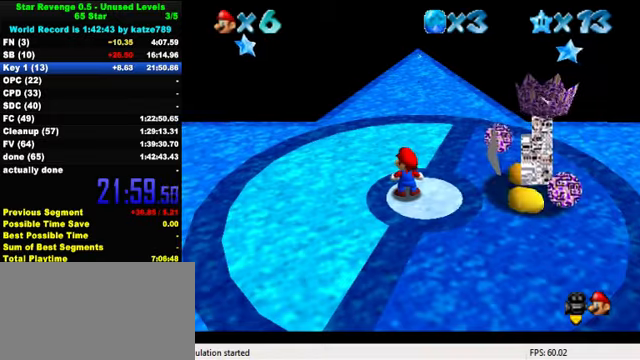
{"keys": ["right"], "events": [[267, "left", "down"], [367, "left", "up"], [400, "shift", "down"], [434, "right", "down"], [500, "shift", "up"]]}
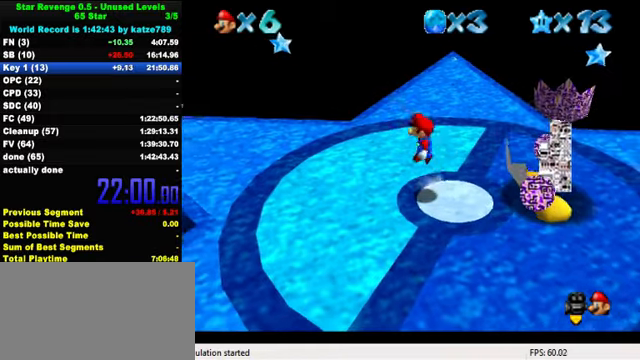
{"keys": ["right", "shift"], "events": [[467, "shift", "down"]]}
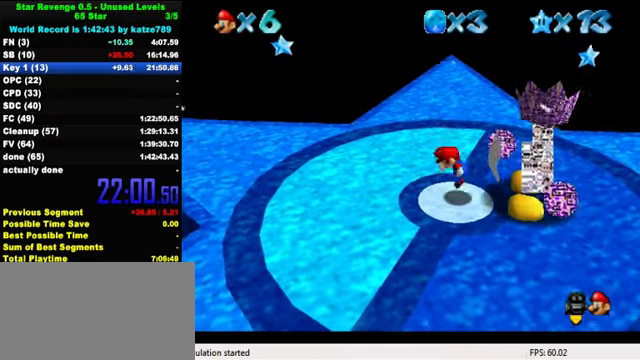
{"keys": ["left"], "events": [[134, "shift", "up"], [234, "ctrl", "down"], [234, "up", "down"], [300, "ctrl", "up"], [367, "right", "up"], [367, "up", "up"], [434, "d", "down"], [467, "left", "down"], [500, "d", "up"]]}
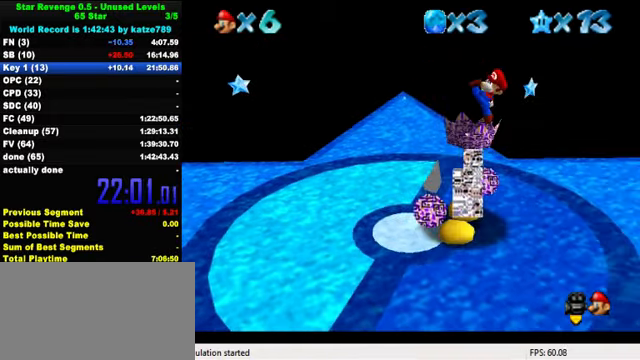
{"keys": ["down", "left"], "events": [[67, "d", "down"], [134, "down", "down"], [200, "d", "up"]]}
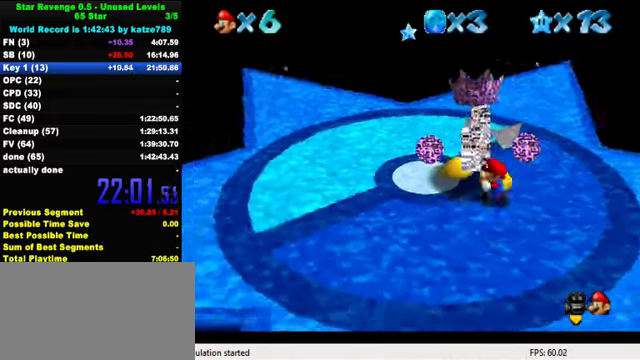
{"keys": [], "events": [[100, "down", "up"], [167, "up", "down"], [200, "left", "up"], [367, "up", "up"]]}
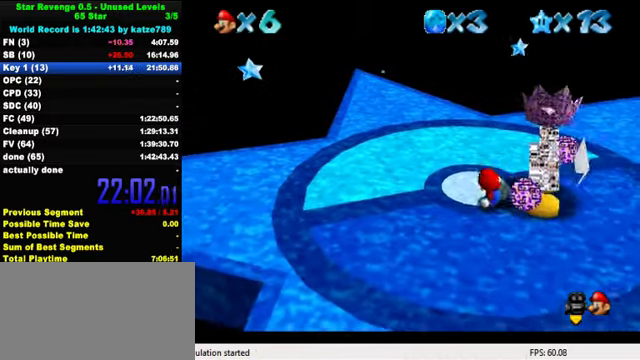
{"keys": [], "events": [[34, "right", "down"], [200, "down", "down"], [334, "ctrl", "down"], [400, "down", "up"], [400, "right", "up"], [434, "ctrl", "up"]]}
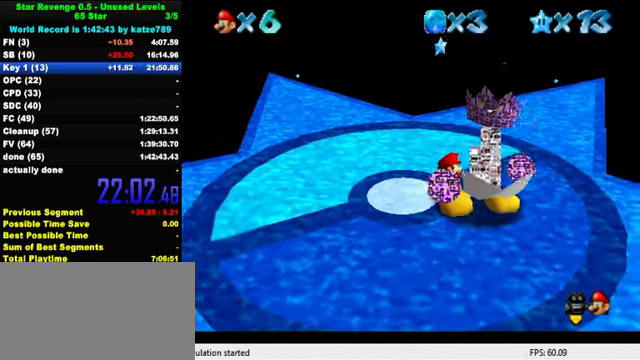
{"keys": ["up"], "events": [[167, "ctrl", "down"], [267, "ctrl", "up"], [334, "up", "down"], [367, "ctrl", "down"], [434, "ctrl", "up"]]}
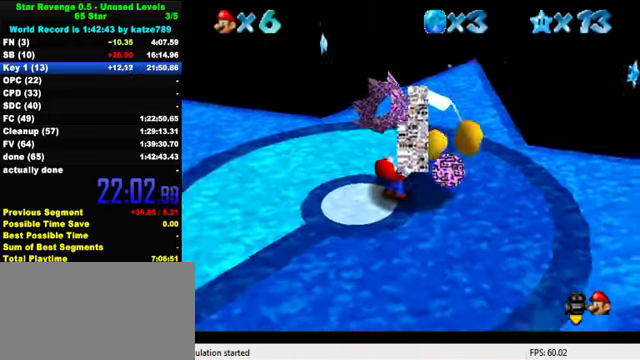
{"keys": ["left", "up"], "events": [[34, "ctrl", "down"], [34, "up", "up"], [100, "ctrl", "up"], [167, "left", "down"], [167, "up", "down"], [200, "ctrl", "down"], [267, "ctrl", "up"], [334, "ctrl", "down"], [434, "ctrl", "up"]]}
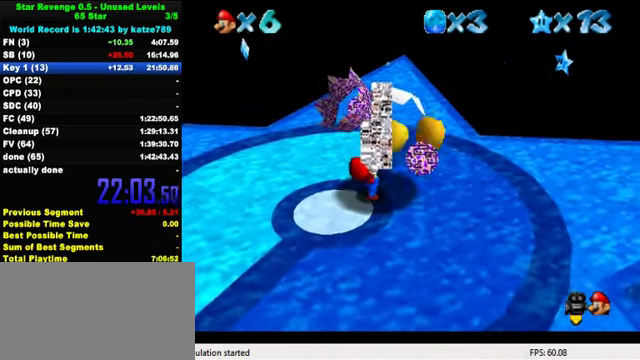
{"keys": ["ctrl", "left"], "events": [[34, "ctrl", "down"], [100, "ctrl", "up"], [100, "up", "up"], [200, "ctrl", "down"], [267, "ctrl", "up"], [367, "ctrl", "down"], [434, "ctrl", "up"], [500, "ctrl", "down"]]}
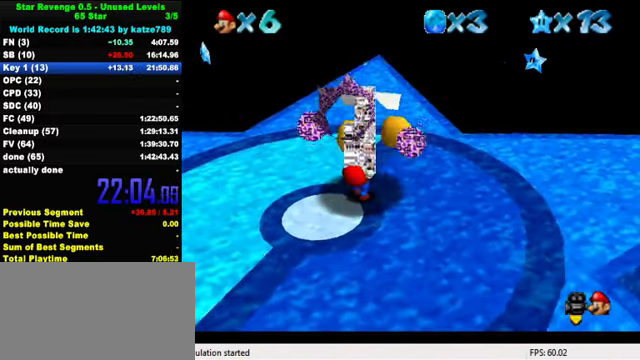
{"keys": ["up"], "events": [[67, "left", "up"], [100, "ctrl", "up"], [367, "d", "down"], [434, "up", "down"], [467, "d", "up"]]}
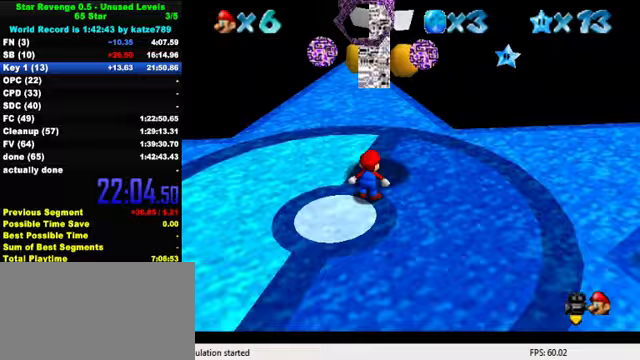
{"keys": [], "events": [[67, "d", "down"], [200, "d", "up"], [200, "right", "down"], [300, "d", "down"], [300, "right", "up"], [400, "up", "up"], [433, "d", "up"]]}
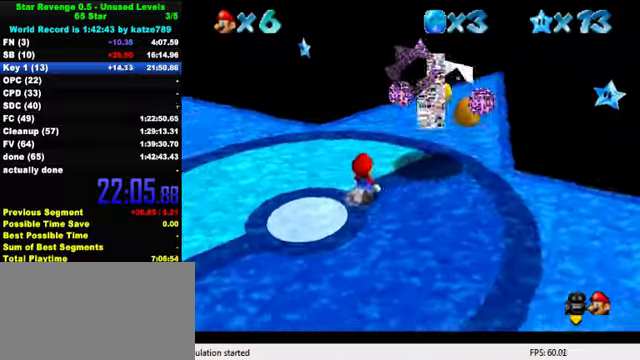
{"keys": [], "events": [[33, "d", "down"], [67, "right", "down"], [100, "up", "down"], [167, "d", "up"], [200, "right", "up"], [200, "up", "up"], [233, "d", "down"], [367, "d", "up"]]}
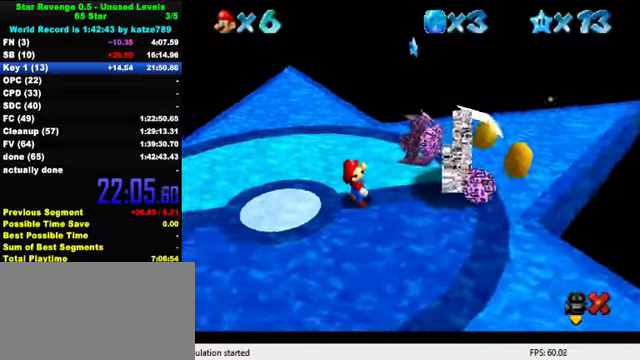
{"keys": [], "events": [[400, "shift", "down"], [500, "shift", "up"]]}